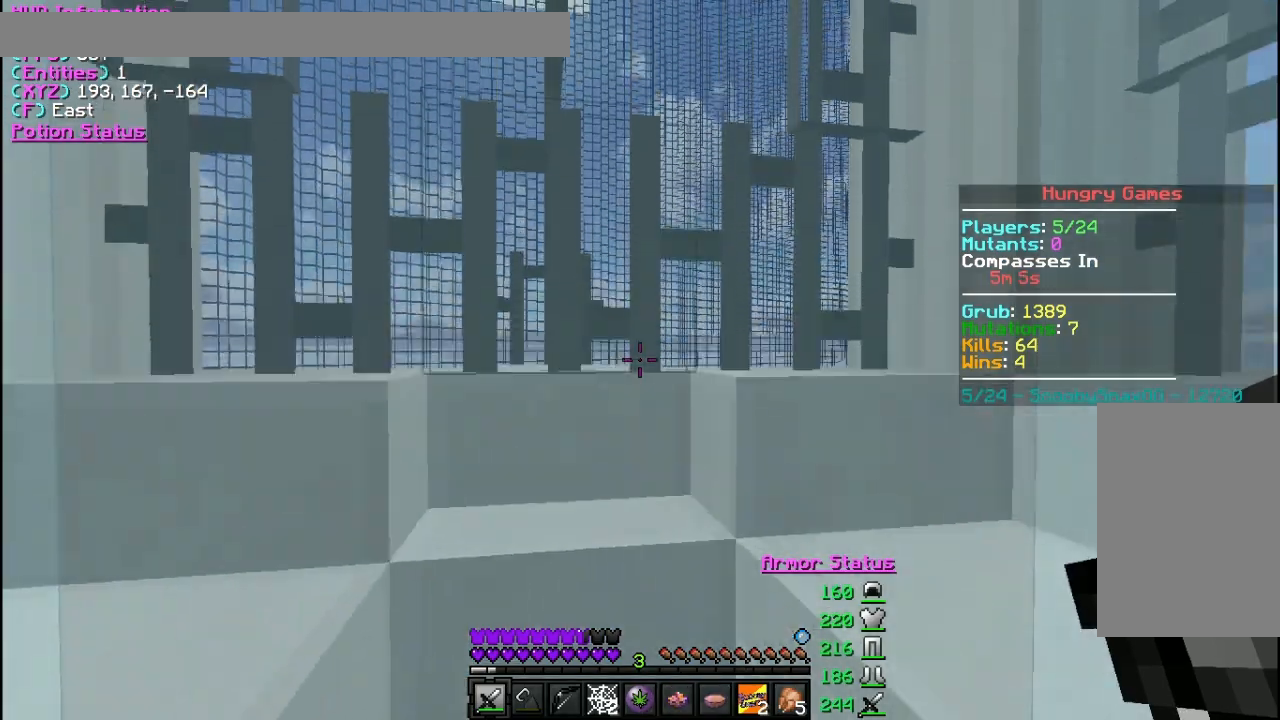
Gameplay with keyboard and mouse; each line is a JSON object with the keys and mouse buttons held at the frame after it. "events" lists presses ("down") and releases ("up") of "a", "d", "s", "w", "mouse_left" and "mouse_right" between this image and that frame as [ms after this image, input, new state], when the widget could be followed in between. "mouse_left", "mouse_right" = the "left", "right" buttons of the "mouse" list. No other keys are recorded. Fast repeated clicks can show as one long hold. Mouse movement is not recorded.
{"keys": ["w"], "mouse": [], "events": [[67, "w", "down"]]}
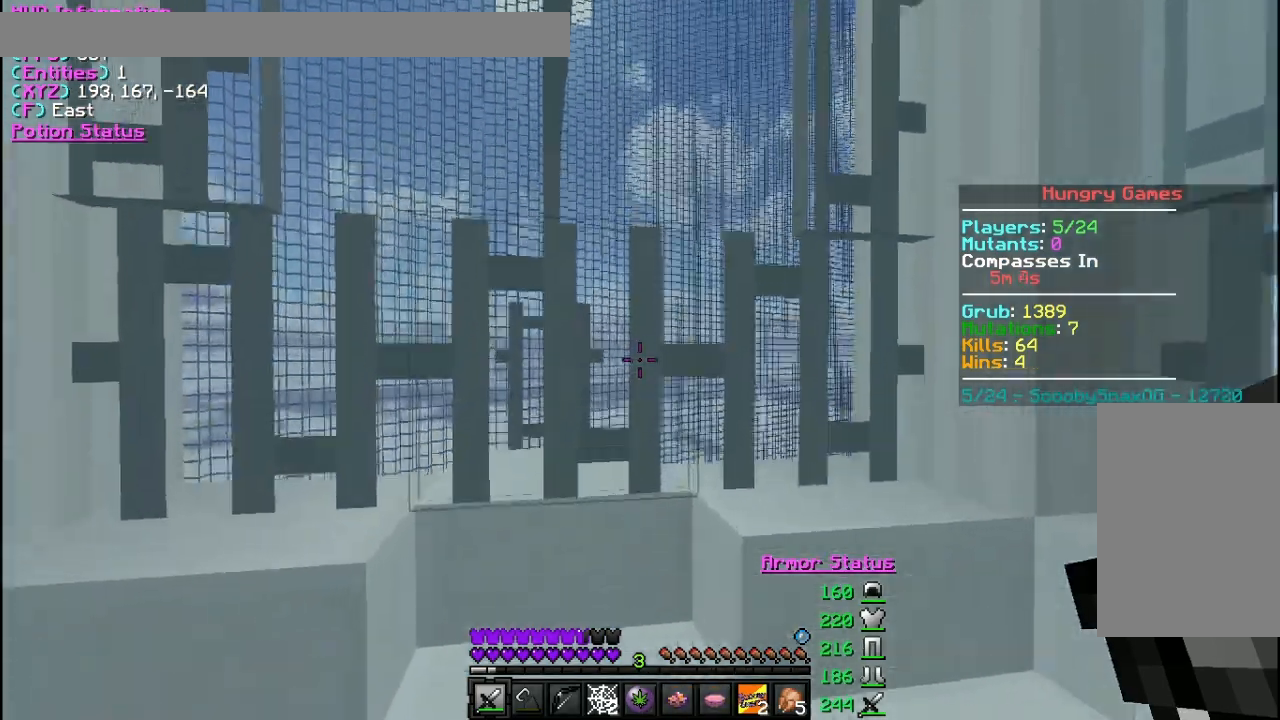
{"keys": [], "mouse": [], "events": [[500, "w", "up"]]}
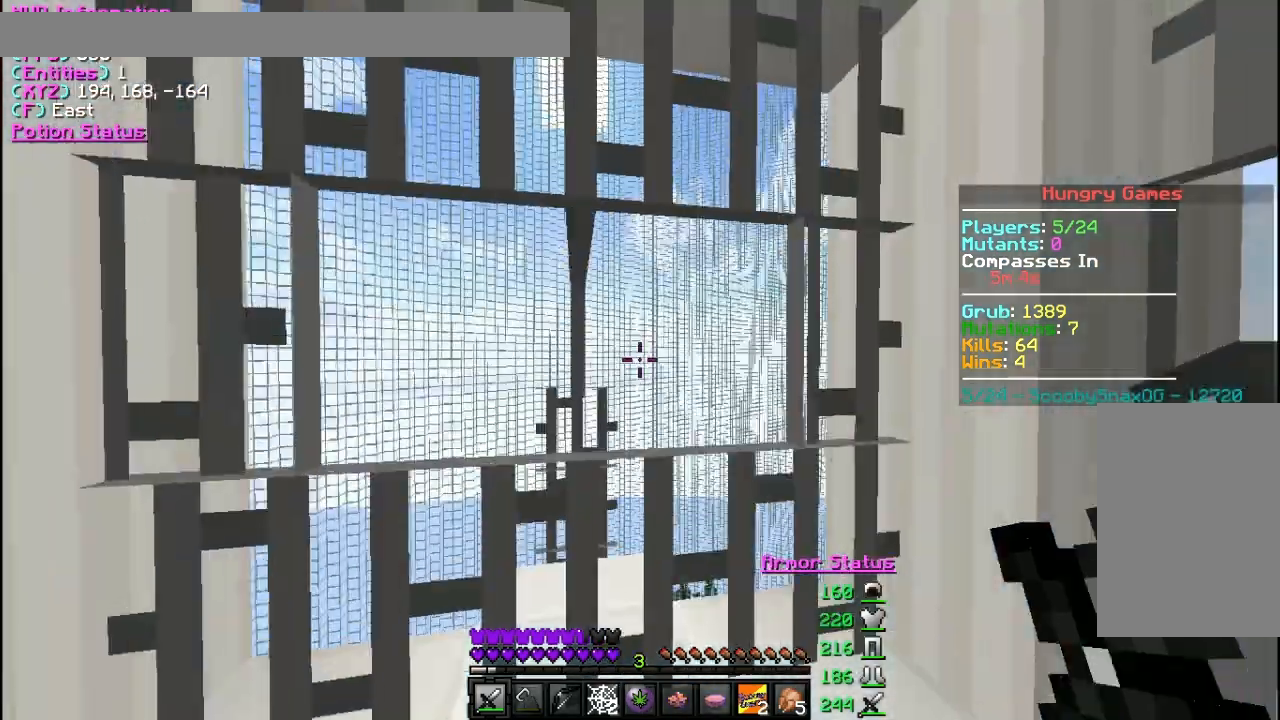
{"keys": [], "mouse": [], "events": []}
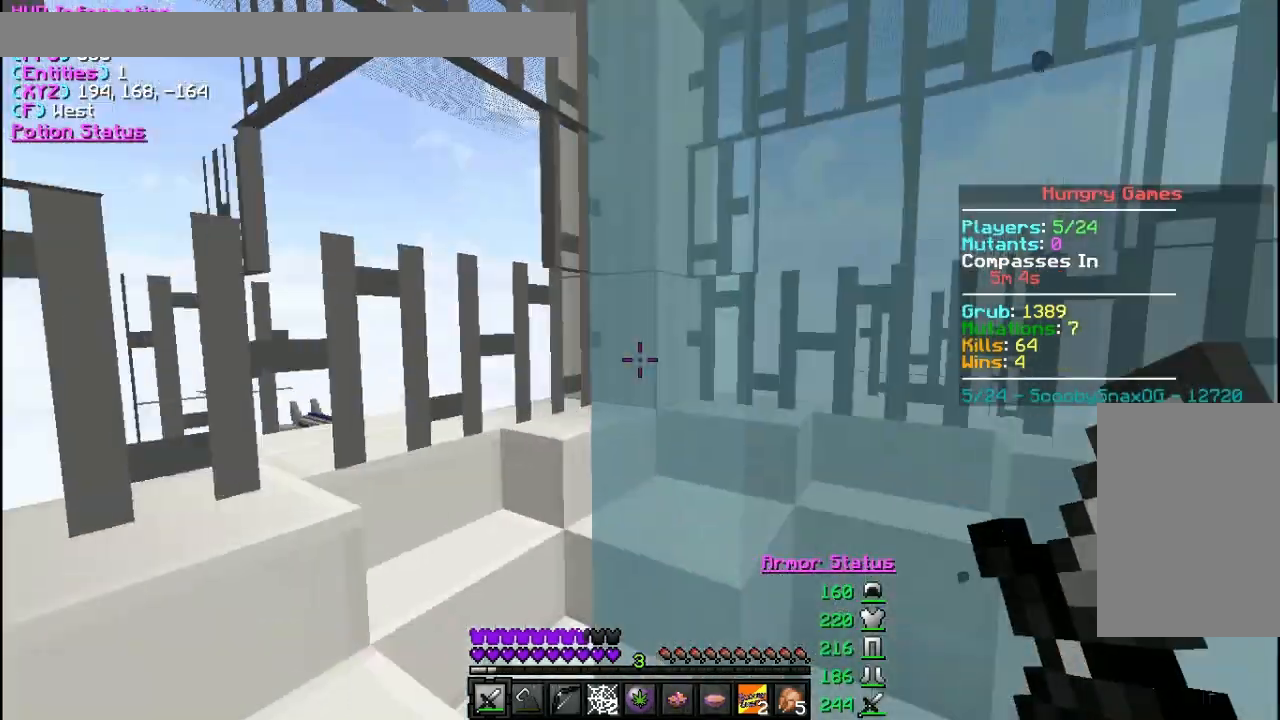
{"keys": [], "mouse": [], "events": []}
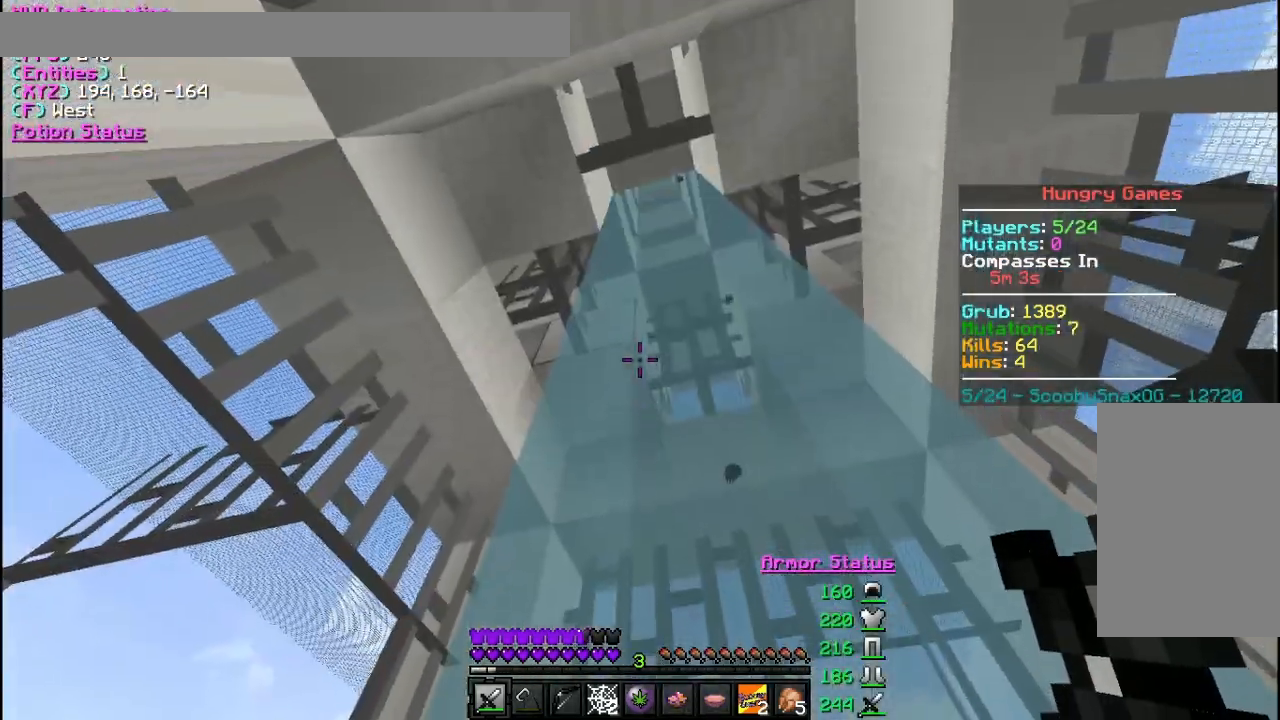
{"keys": [], "mouse": [], "events": [[267, "w", "down"], [433, "w", "up"]]}
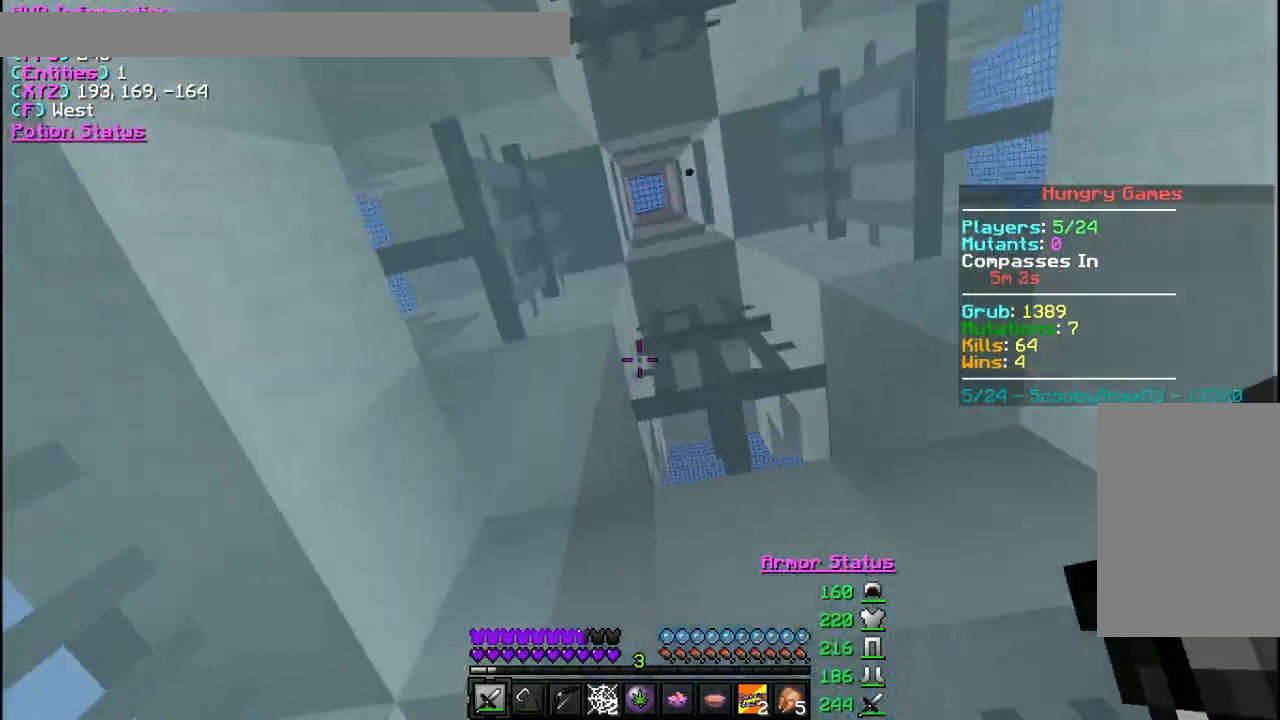
{"keys": ["s"], "mouse": [], "events": [[167, "d", "down"], [367, "d", "up"], [400, "s", "down"]]}
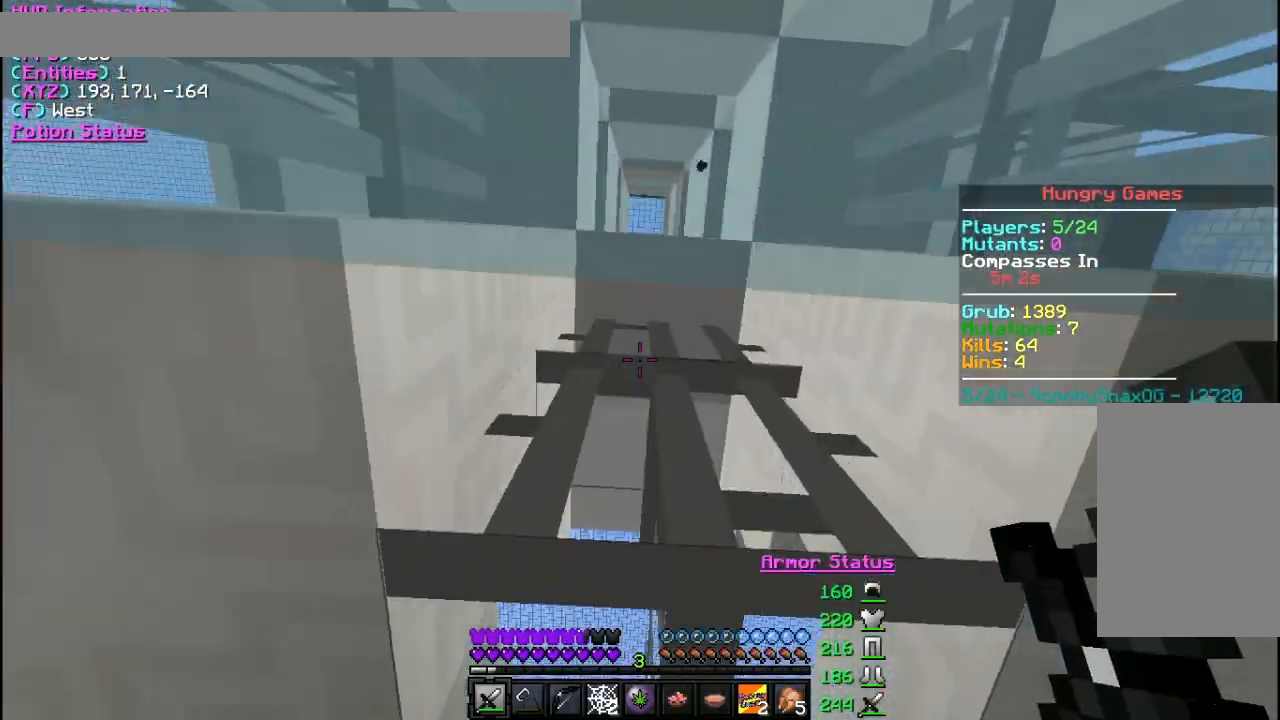
{"keys": [], "mouse": [], "events": [[133, "s", "up"]]}
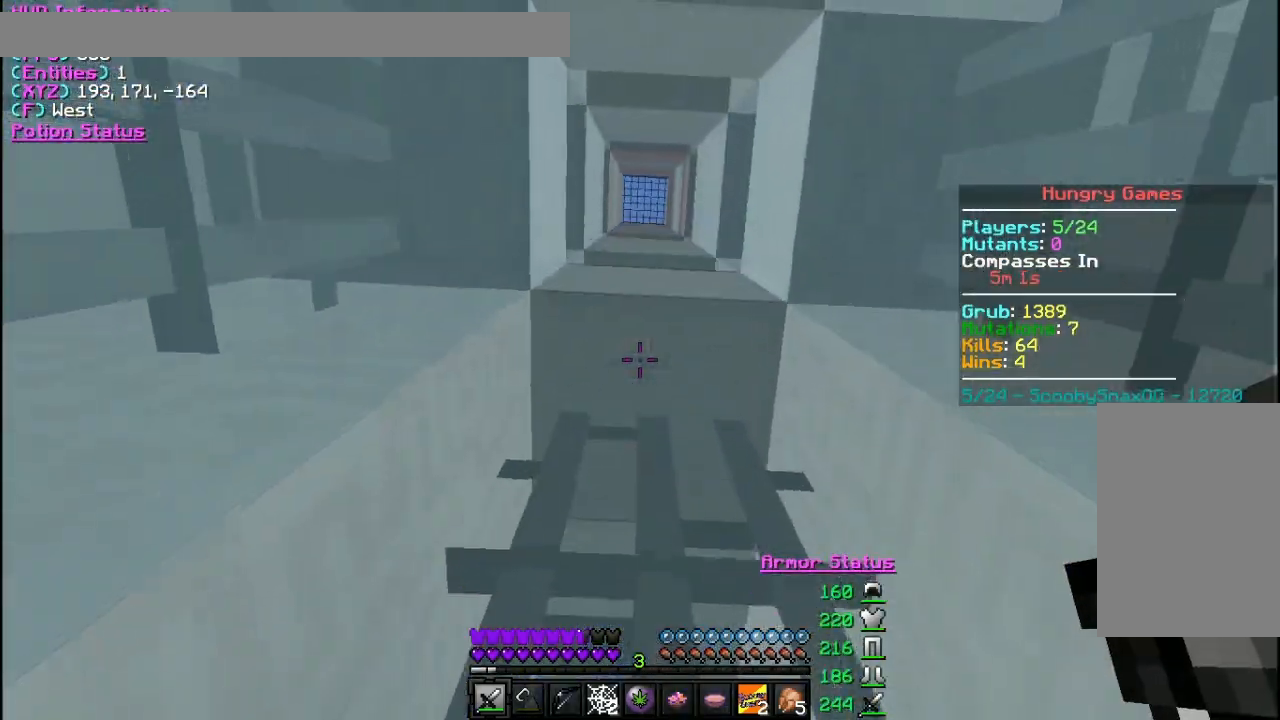
{"keys": [], "mouse": [], "events": []}
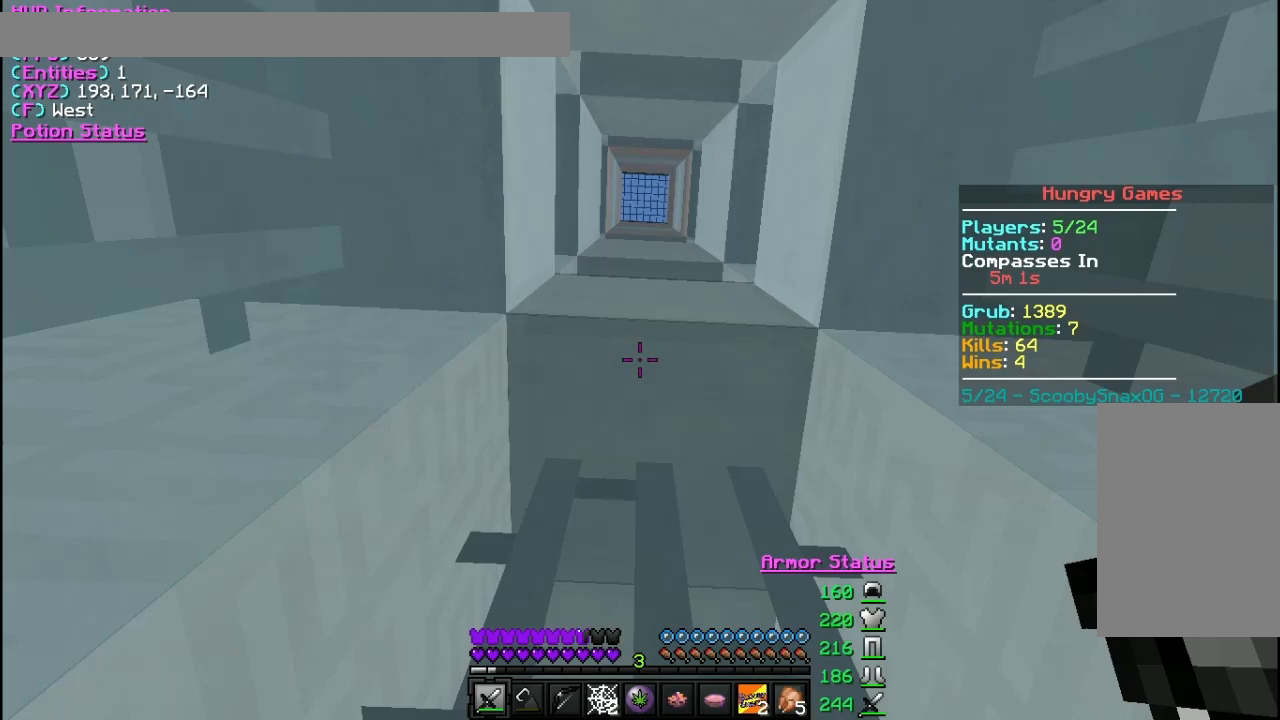
{"keys": [], "mouse": [], "events": [[267, "d", "down"], [400, "d", "up"]]}
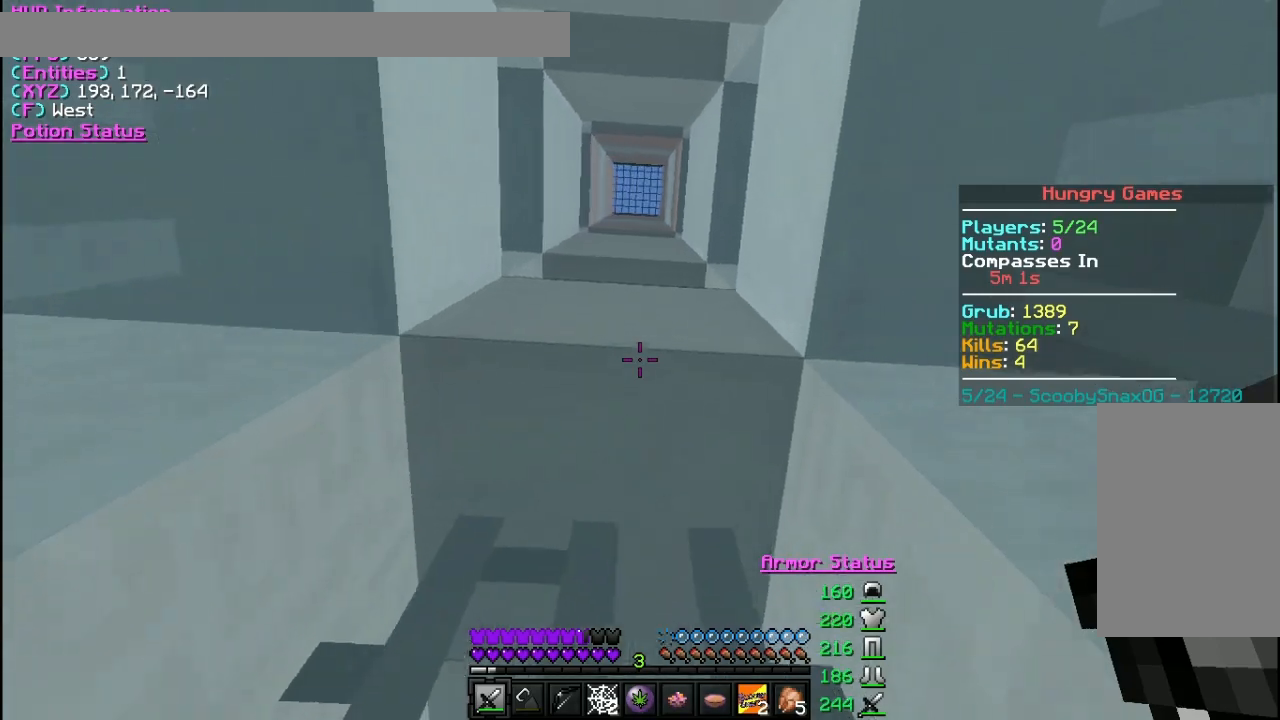
{"keys": [], "mouse": [], "events": [[133, "s", "down"], [267, "s", "up"]]}
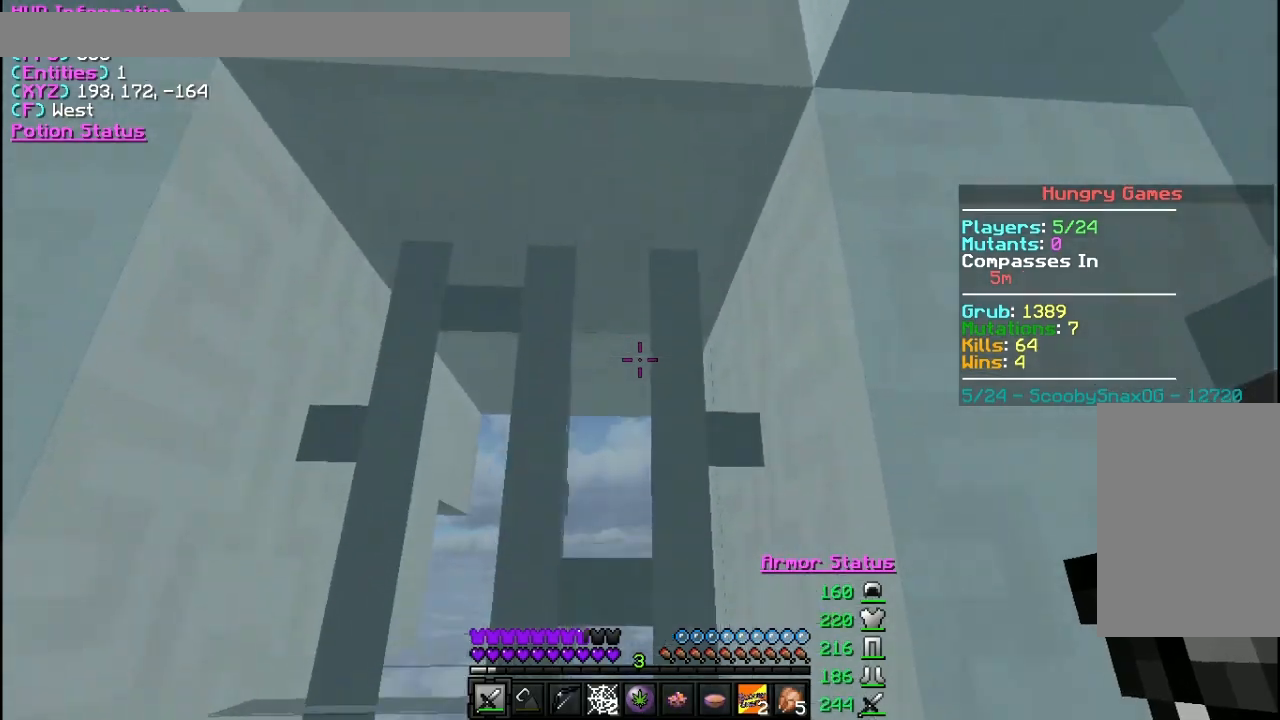
{"keys": ["w"], "mouse": [], "events": [[33, "w", "down"], [200, "a", "down"], [367, "a", "up"]]}
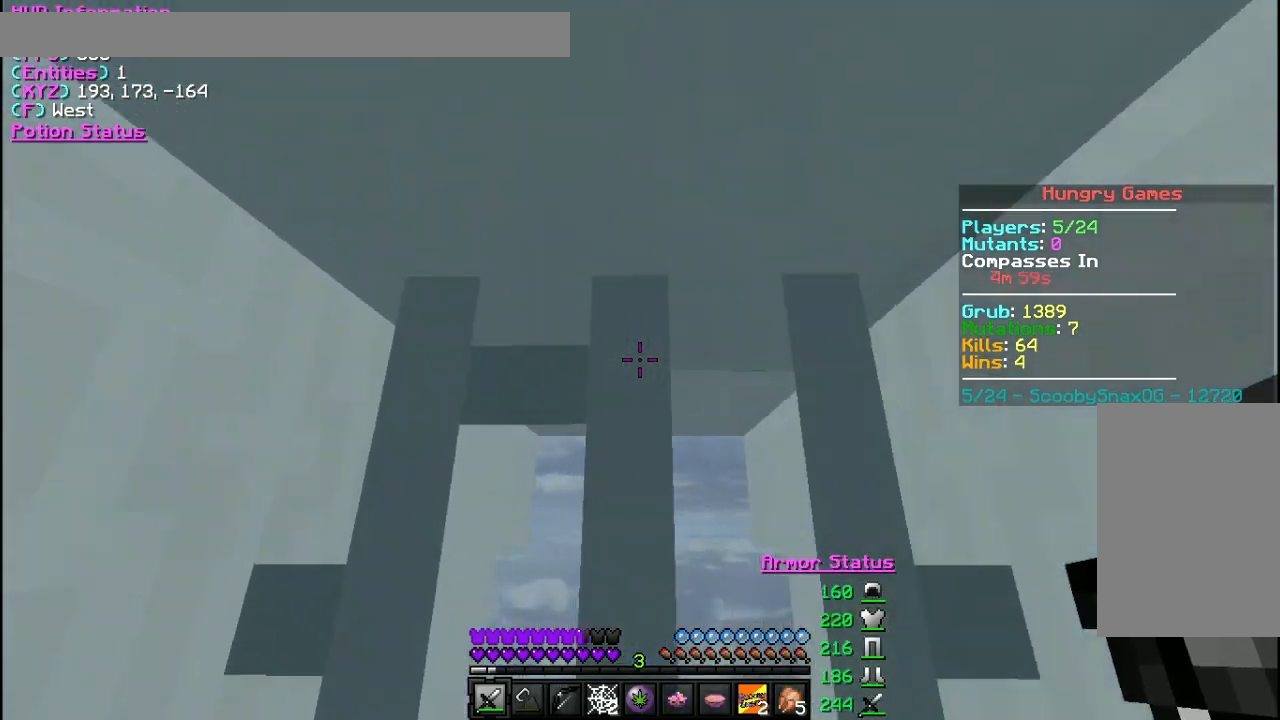
{"keys": [], "mouse": [], "events": [[333, "w", "up"]]}
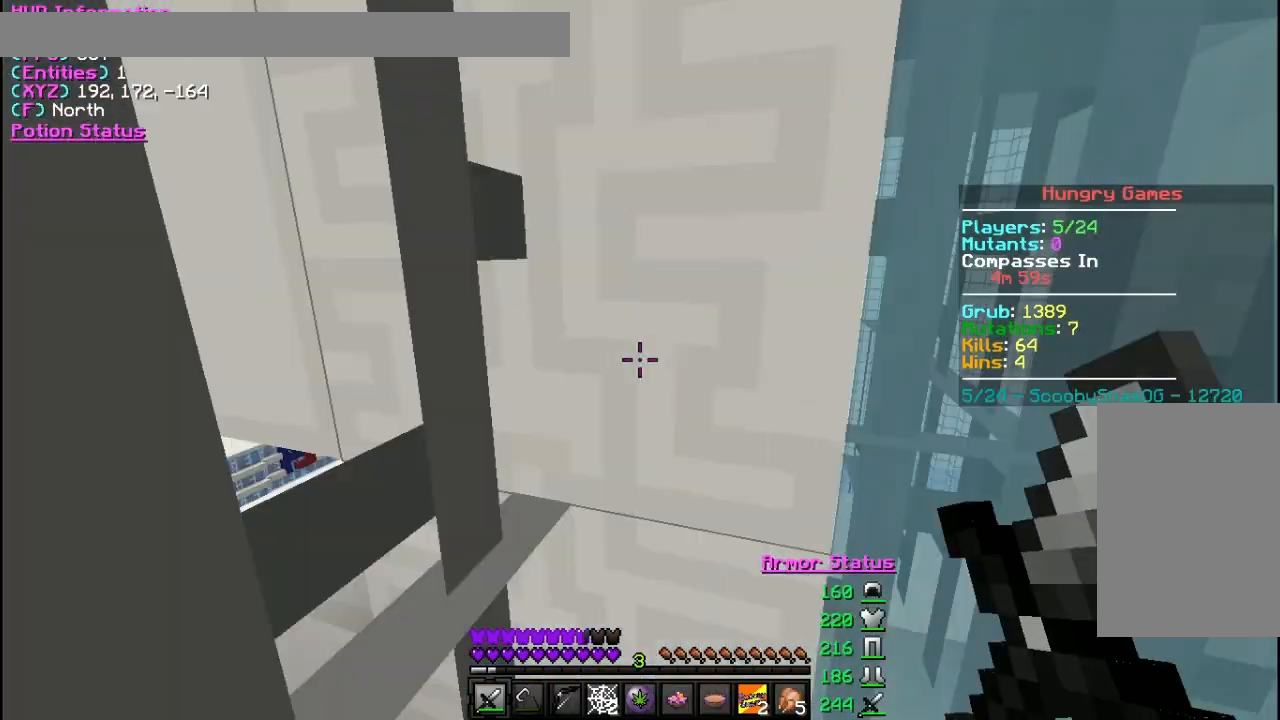
{"keys": ["d"], "mouse": [], "events": [[467, "d", "down"]]}
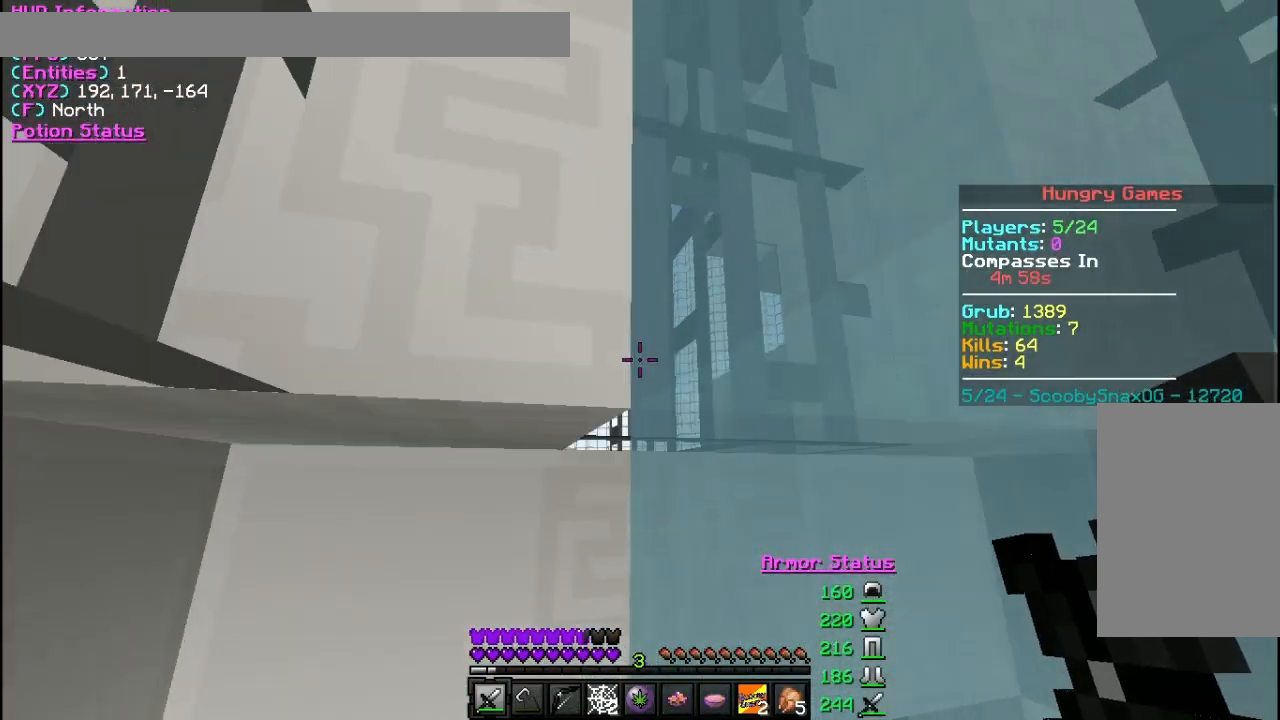
{"keys": [], "mouse": [], "events": [[367, "d", "up"]]}
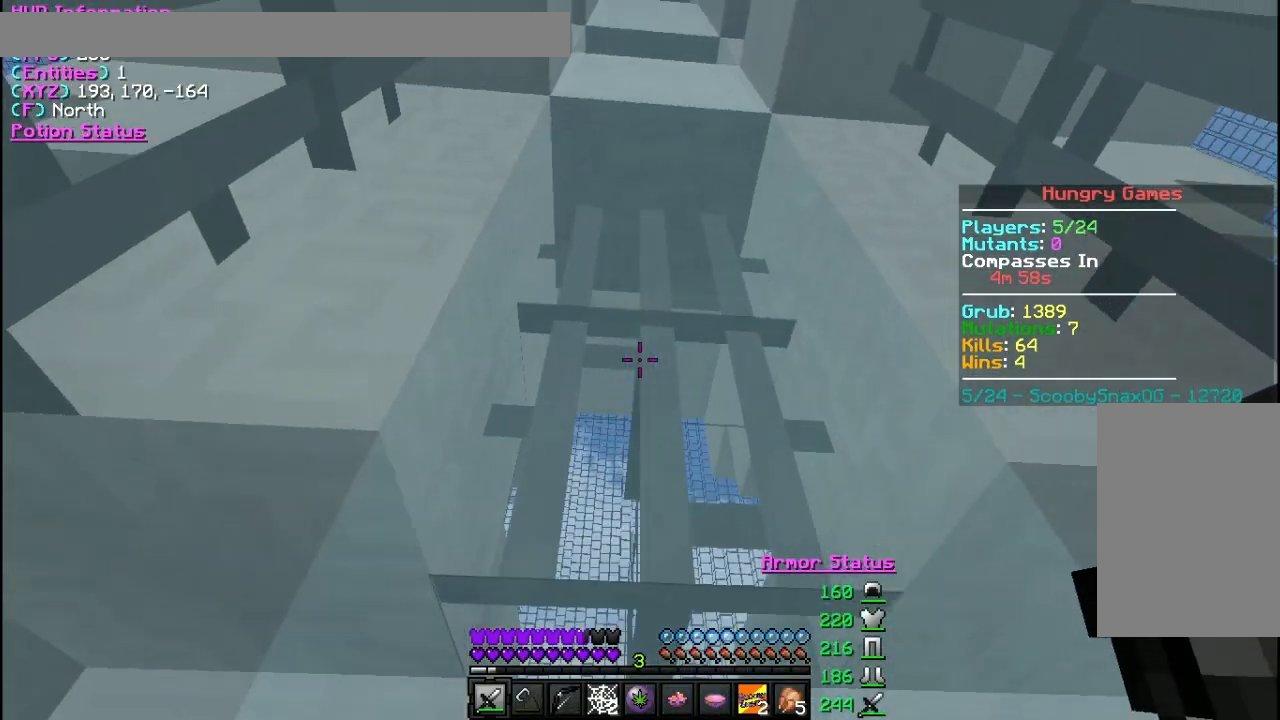
{"keys": [], "mouse": [], "events": []}
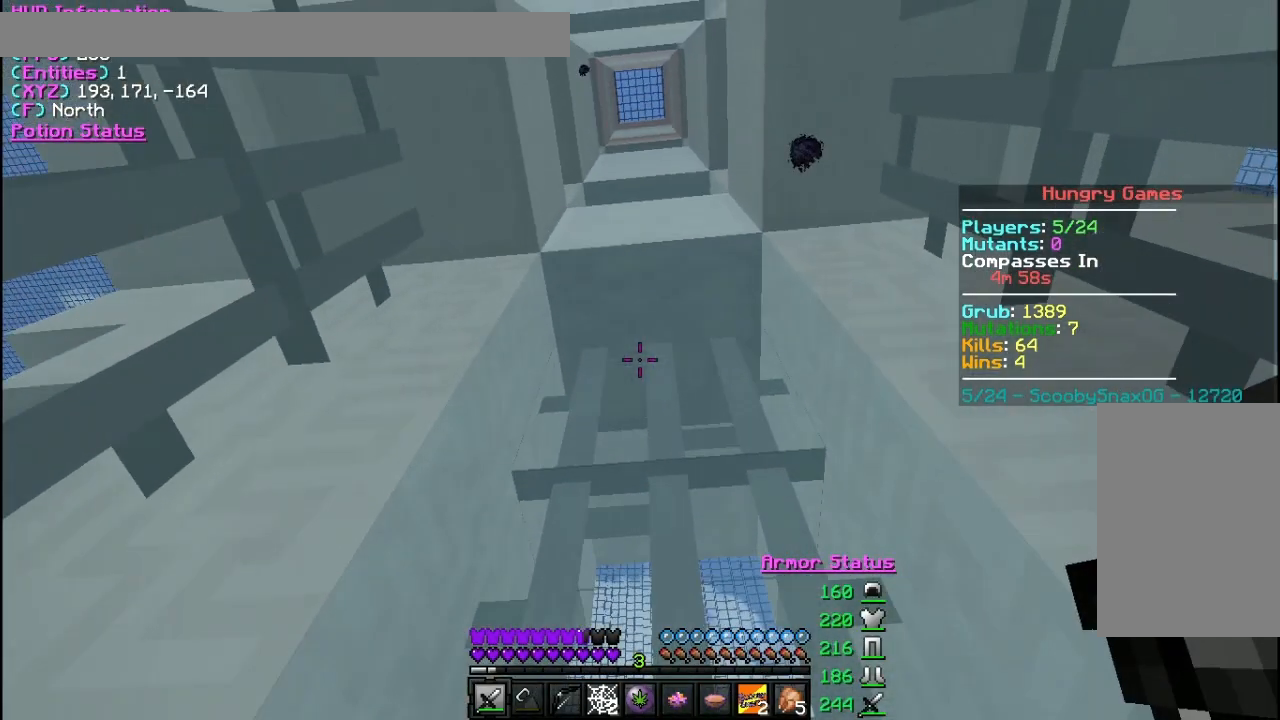
{"keys": [], "mouse": [], "events": []}
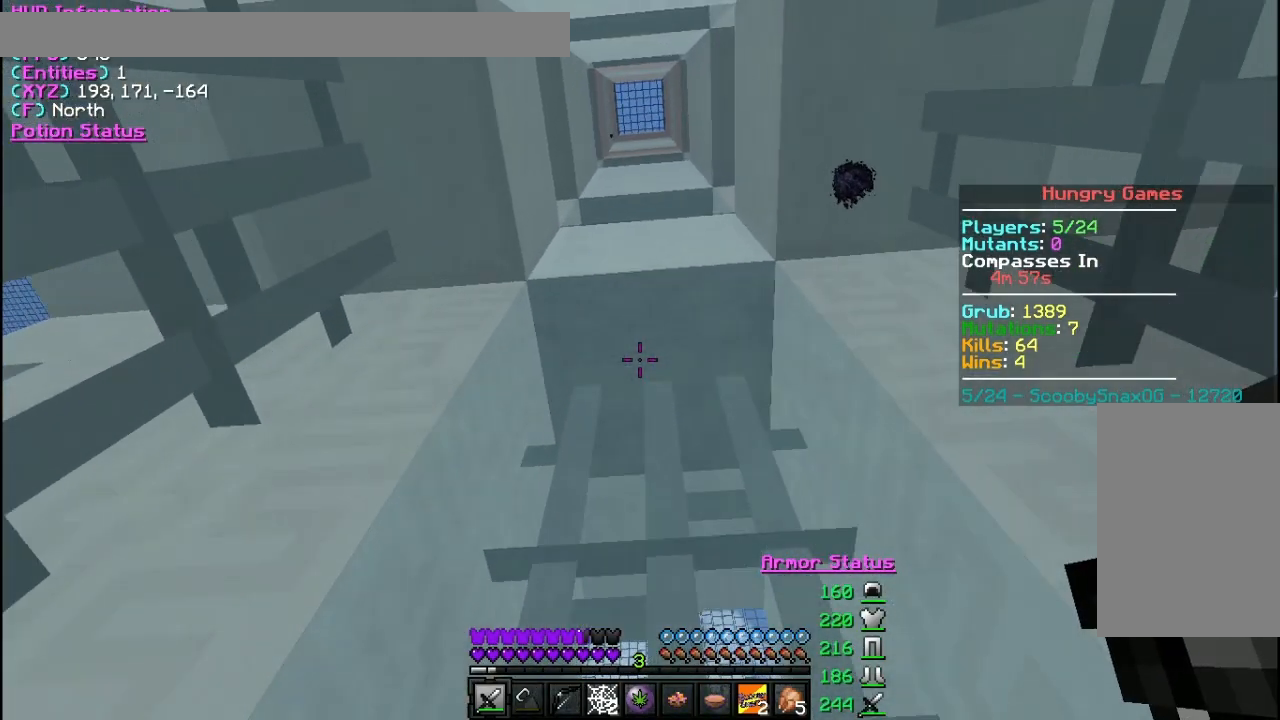
{"keys": [], "mouse": [], "events": [[133, "a", "down"], [400, "a", "up"]]}
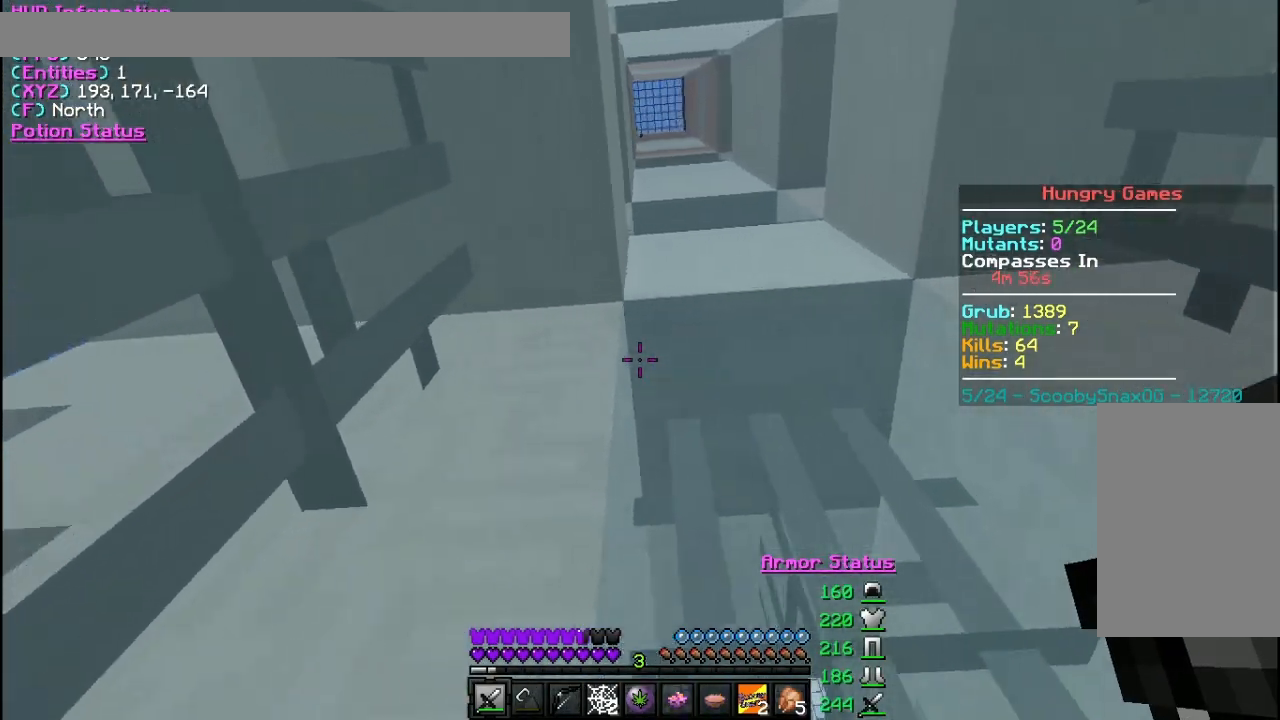
{"keys": [], "mouse": [], "events": []}
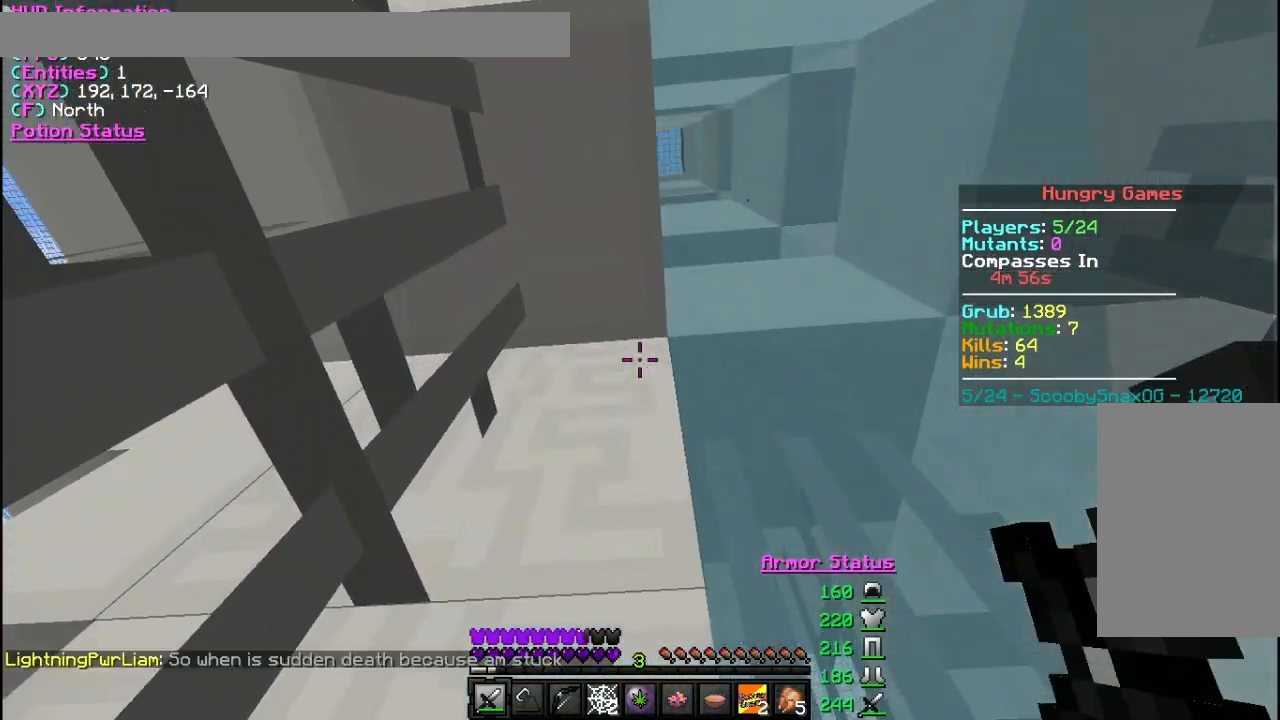
{"keys": [], "mouse": [], "events": []}
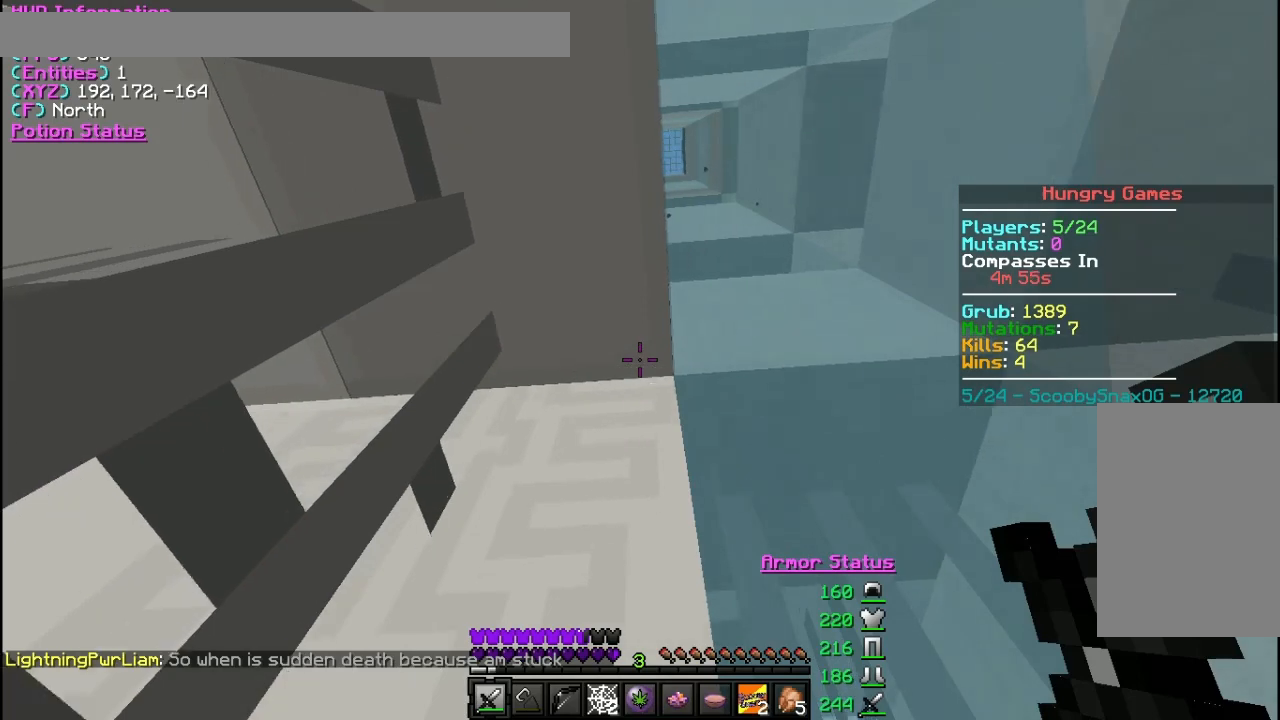
{"keys": [], "mouse": [], "events": []}
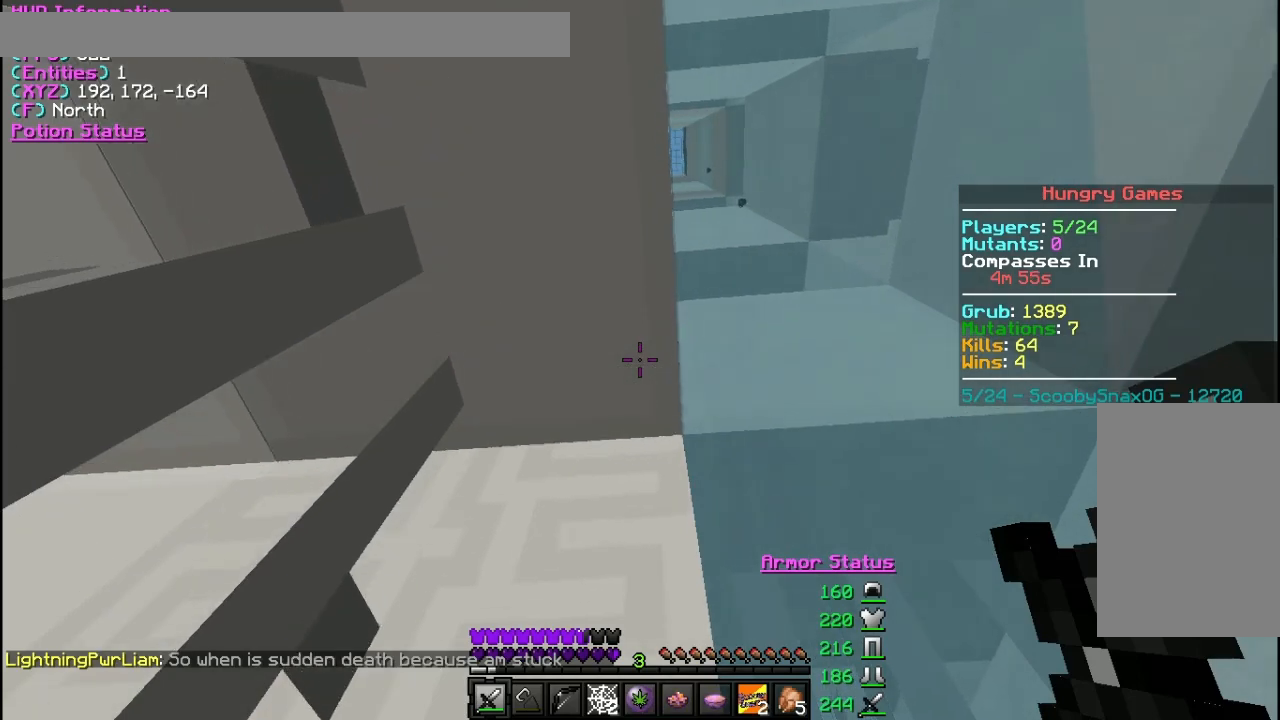
{"keys": [], "mouse": [], "events": []}
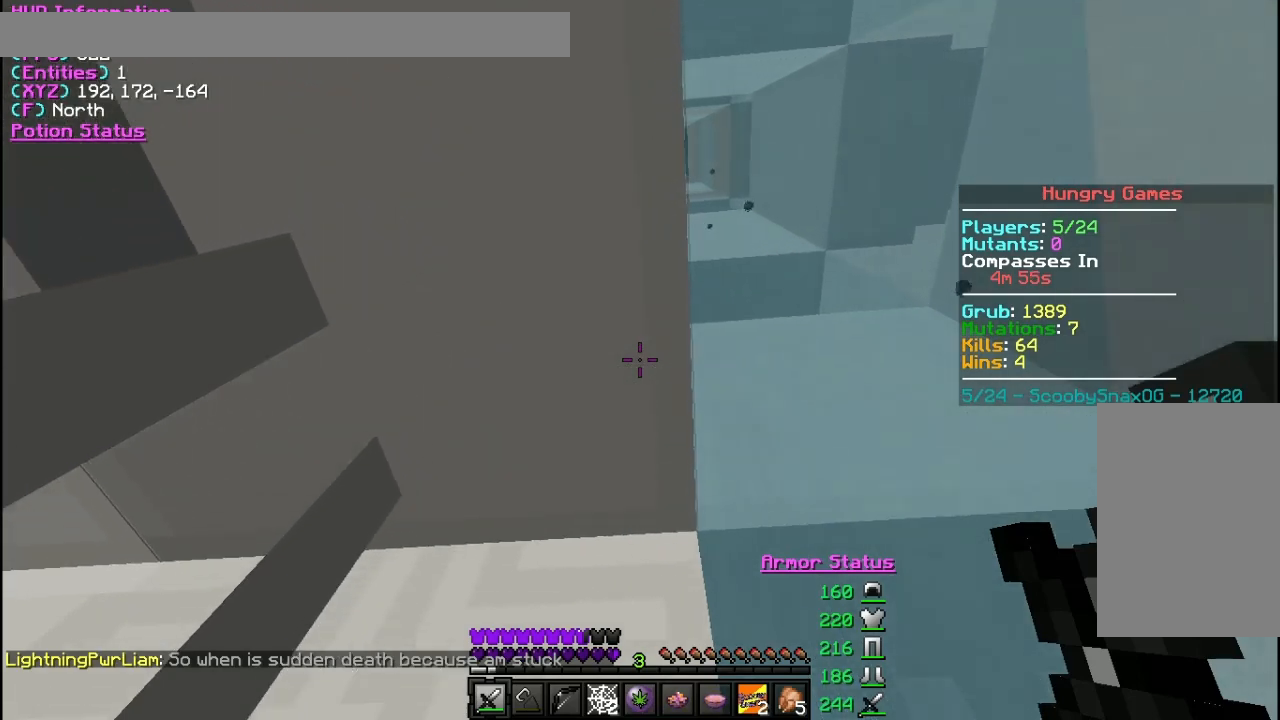
{"keys": ["d"], "mouse": [], "events": [[233, "d", "down"]]}
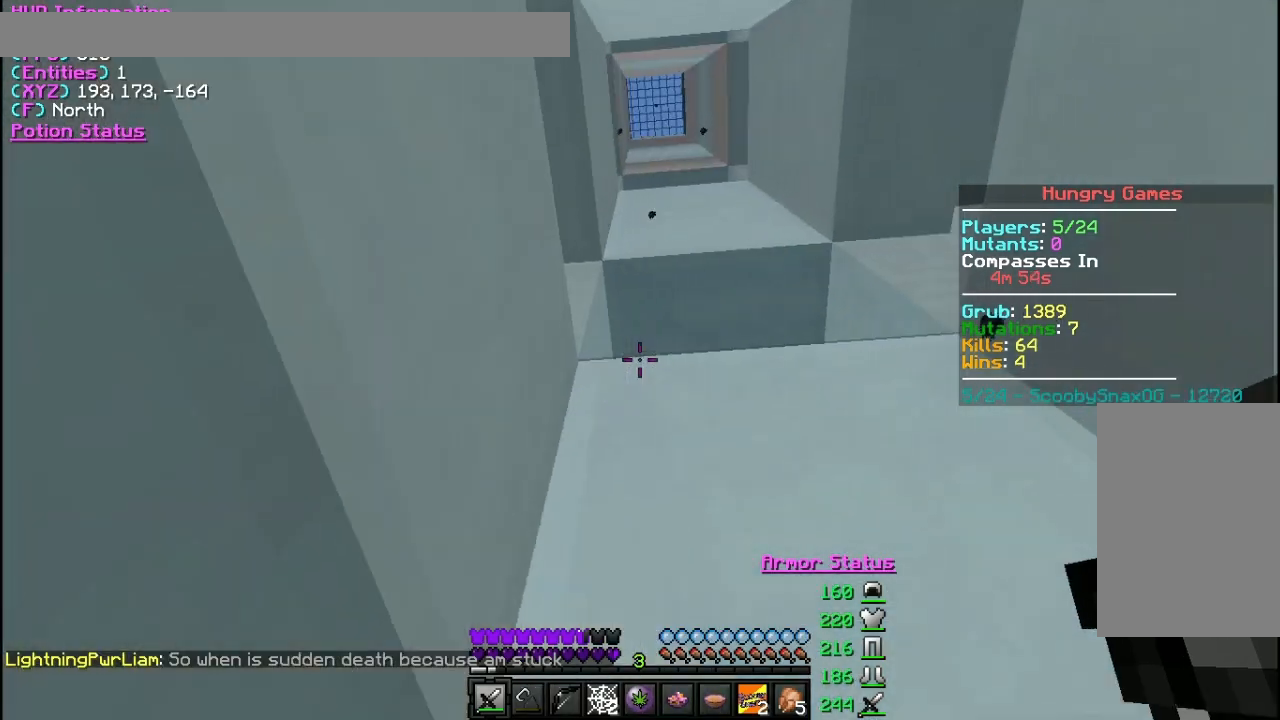
{"keys": [], "mouse": [], "events": [[33, "d", "up"]]}